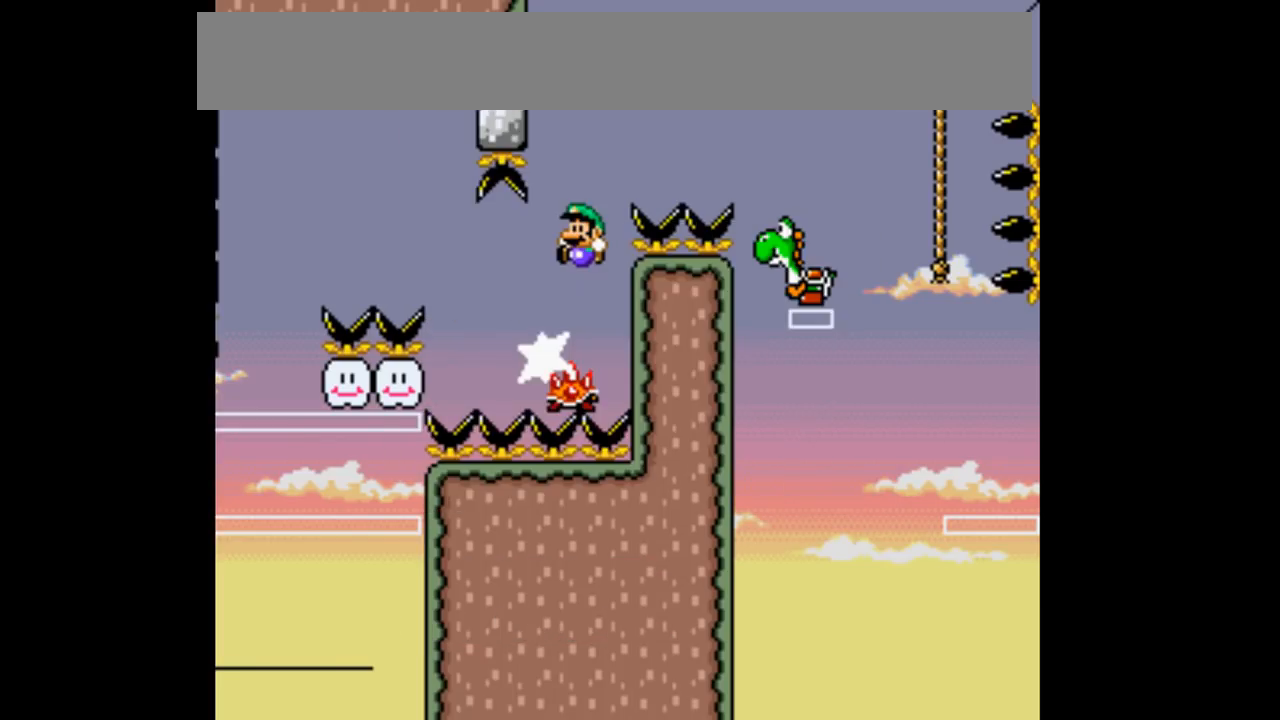
Gameplay with a controller (Nintendo layout); each line is a JSON object with the inputs held at the frame after it. "events" lists button and stick changes between this image and that frame as [ms after this image, input, new state], when the widget could be followed in between. Not read: L2 L3 R2 R3.
{"buttons": [], "events": []}
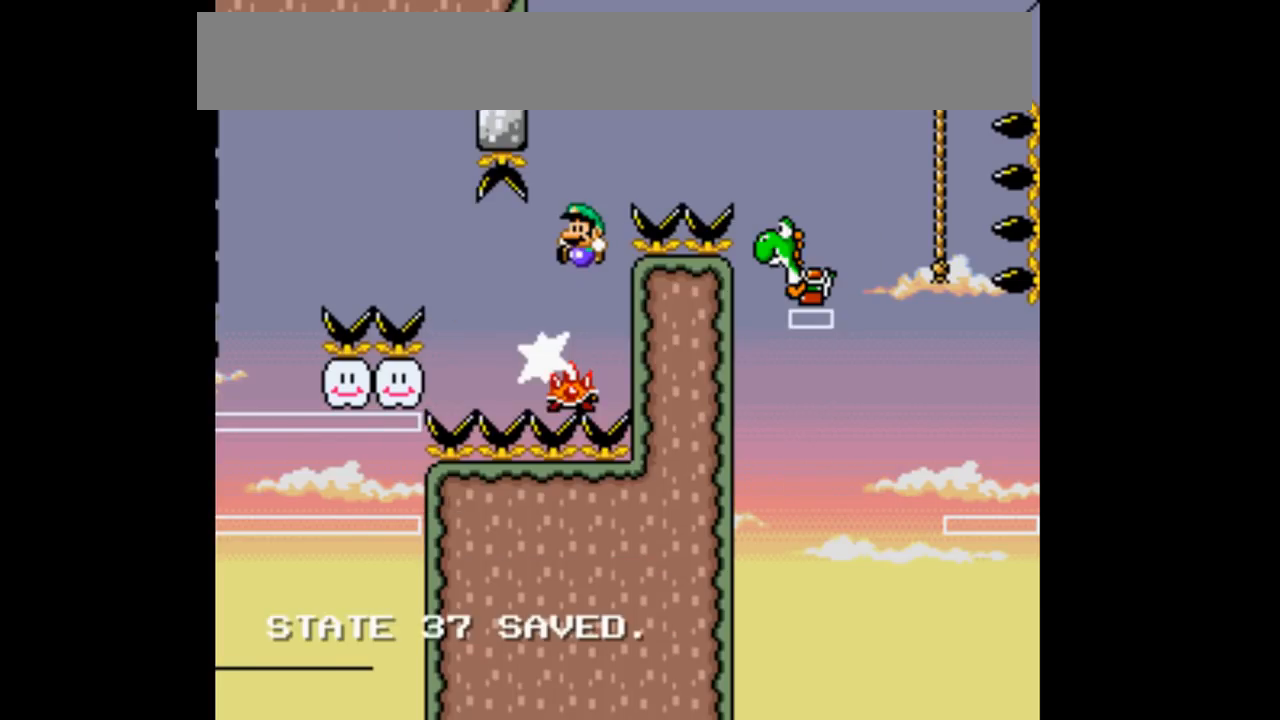
{"buttons": [], "events": []}
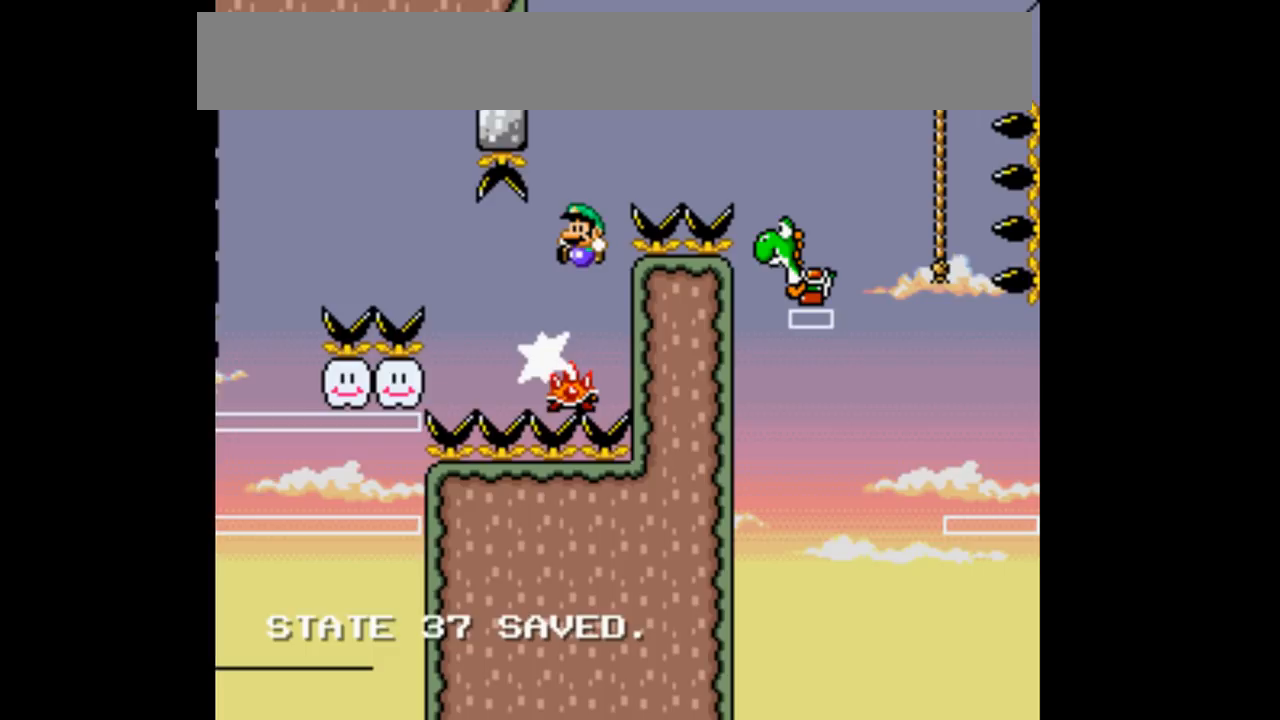
{"buttons": [], "events": []}
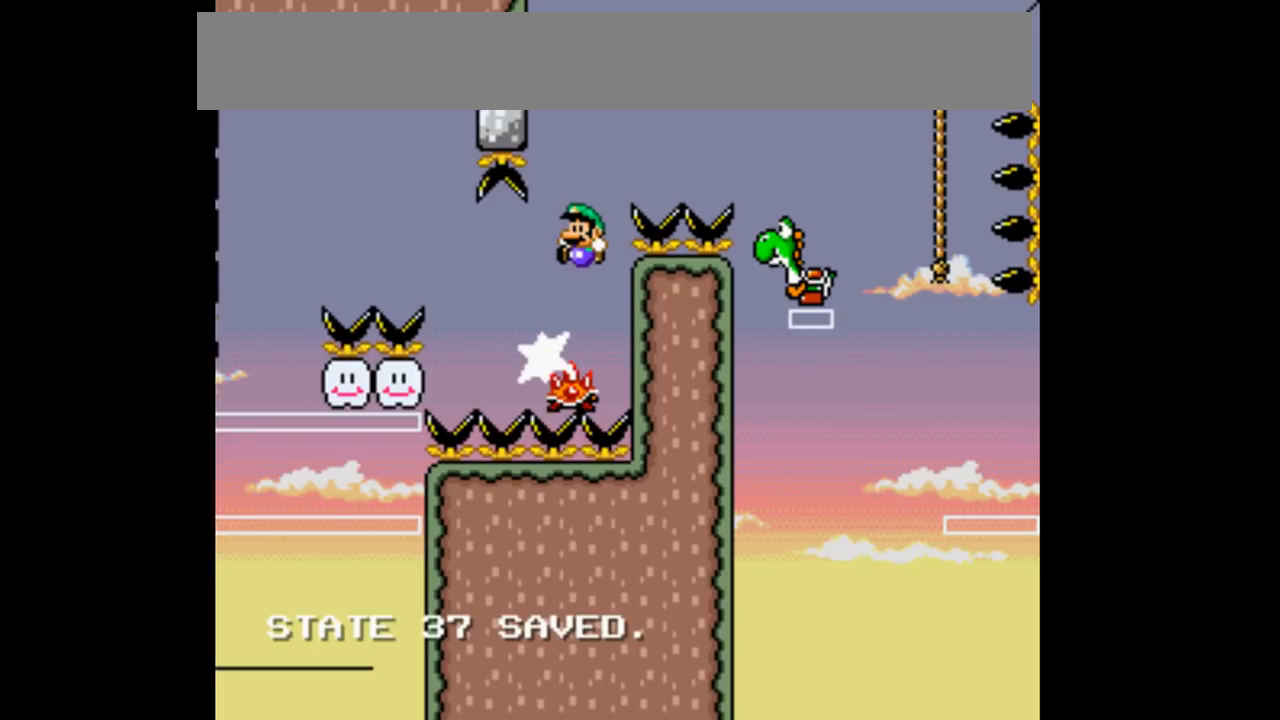
{"buttons": [], "events": []}
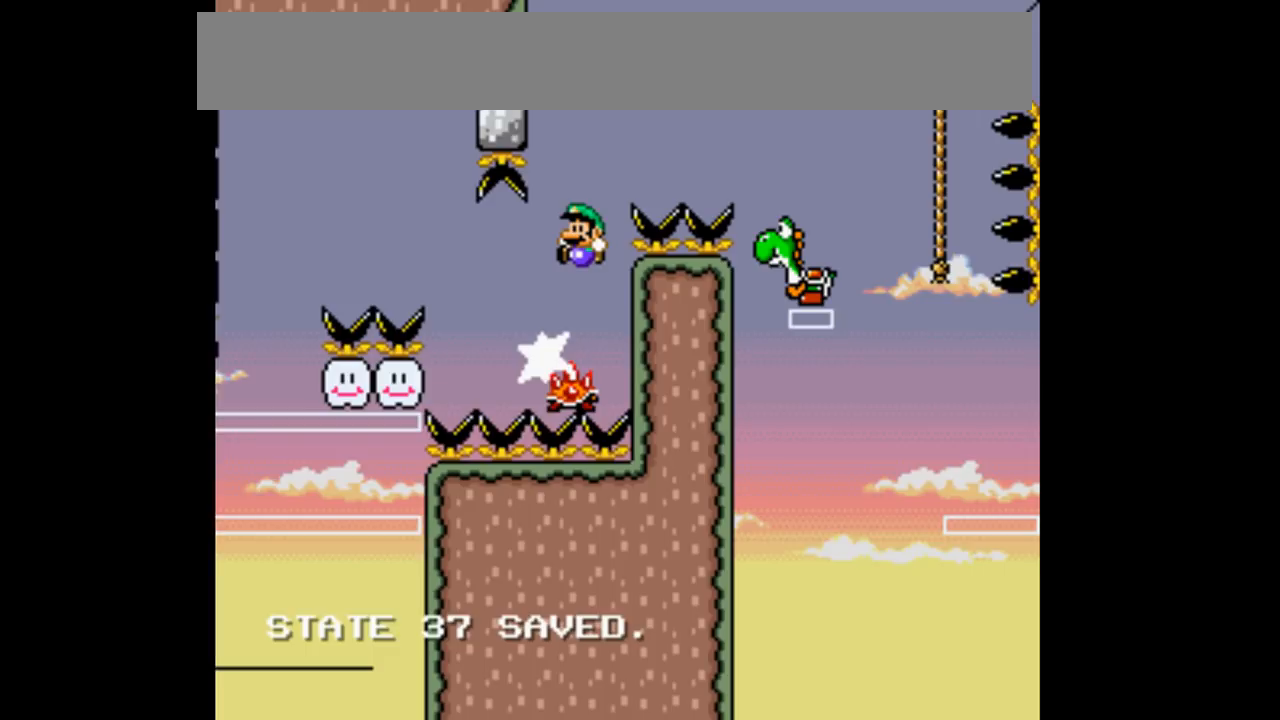
{"buttons": [], "events": []}
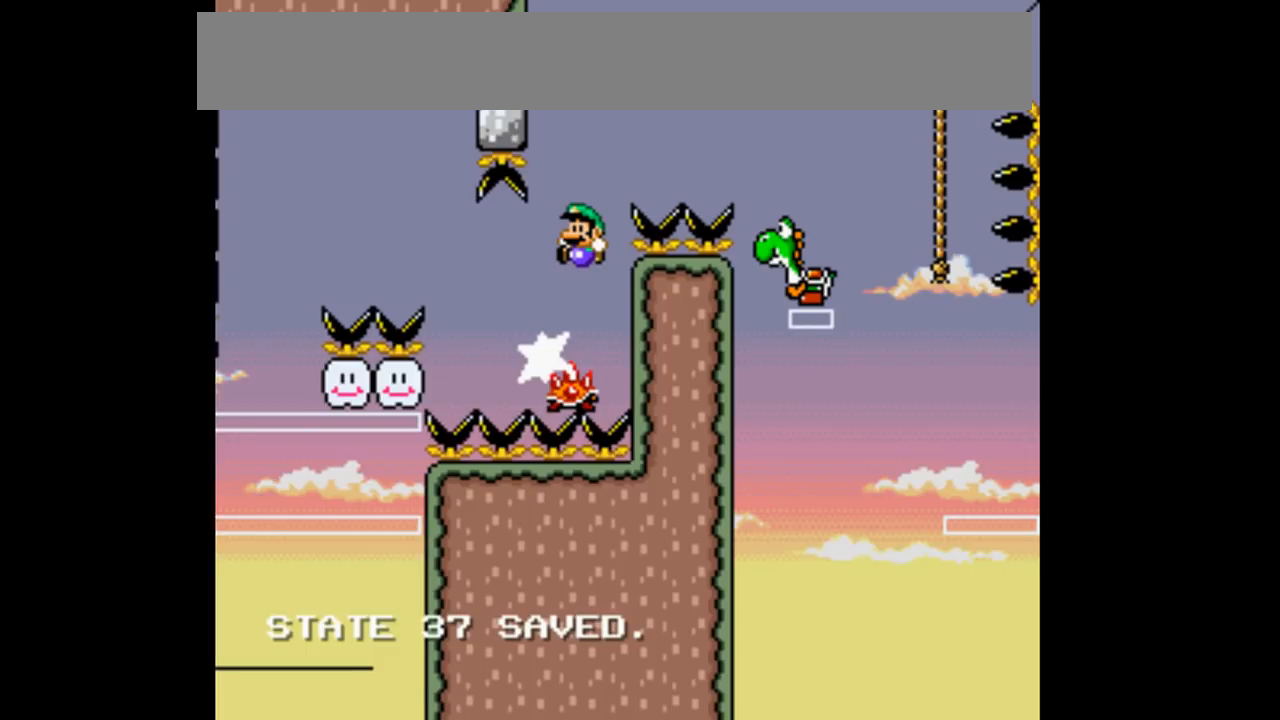
{"buttons": ["B", "Y", "DPAD_RIGHT"]}
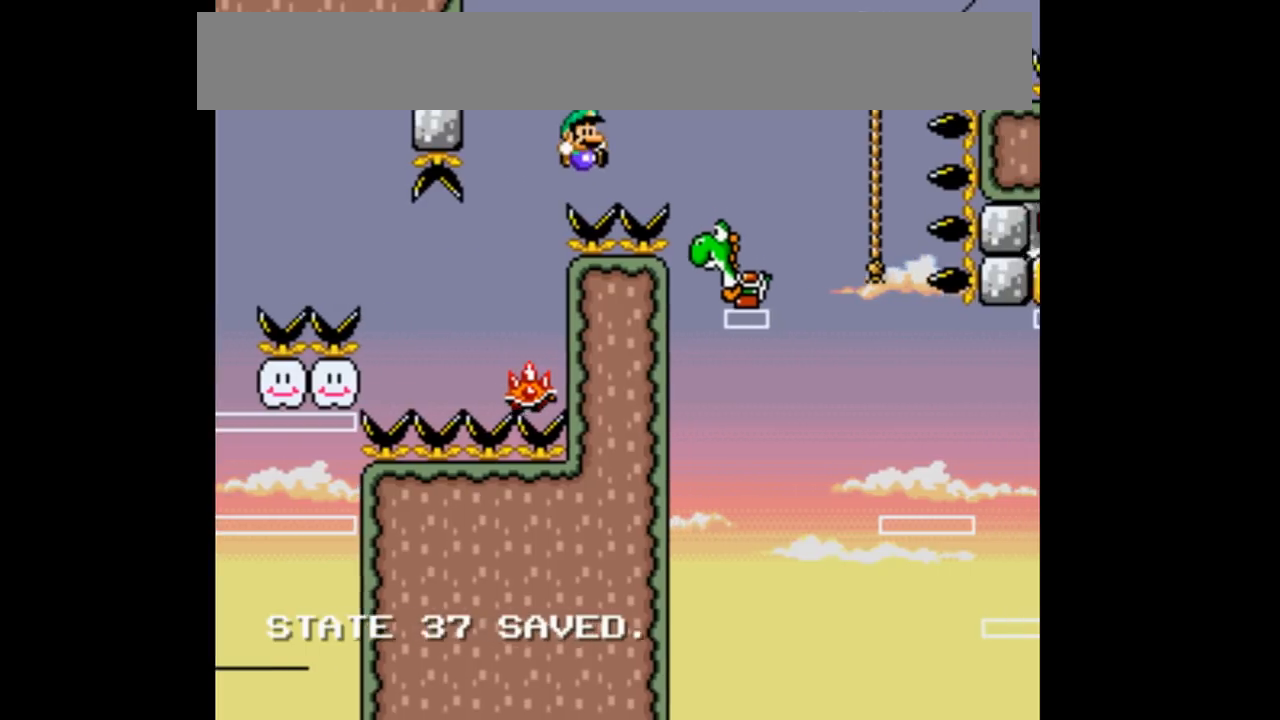
{"buttons": ["B", "Y", "DPAD_RIGHT"], "events": []}
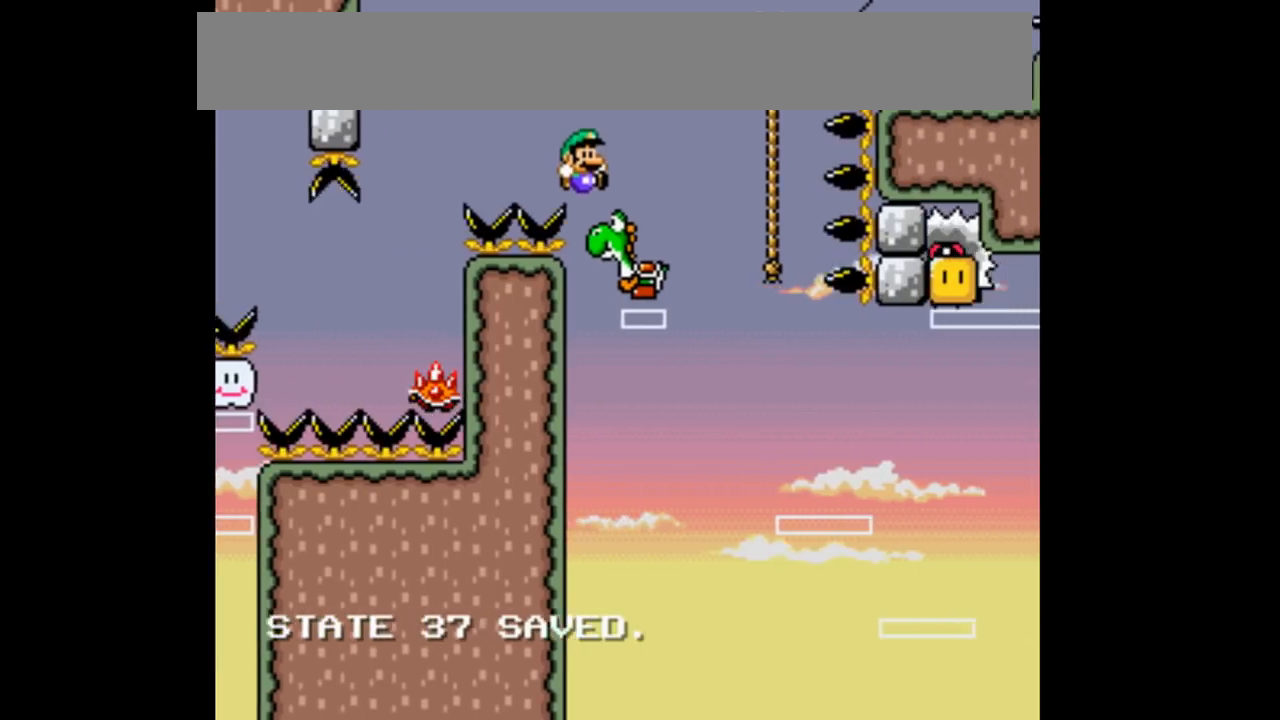
{"buttons": ["B", "Y", "DPAD_RIGHT"], "events": []}